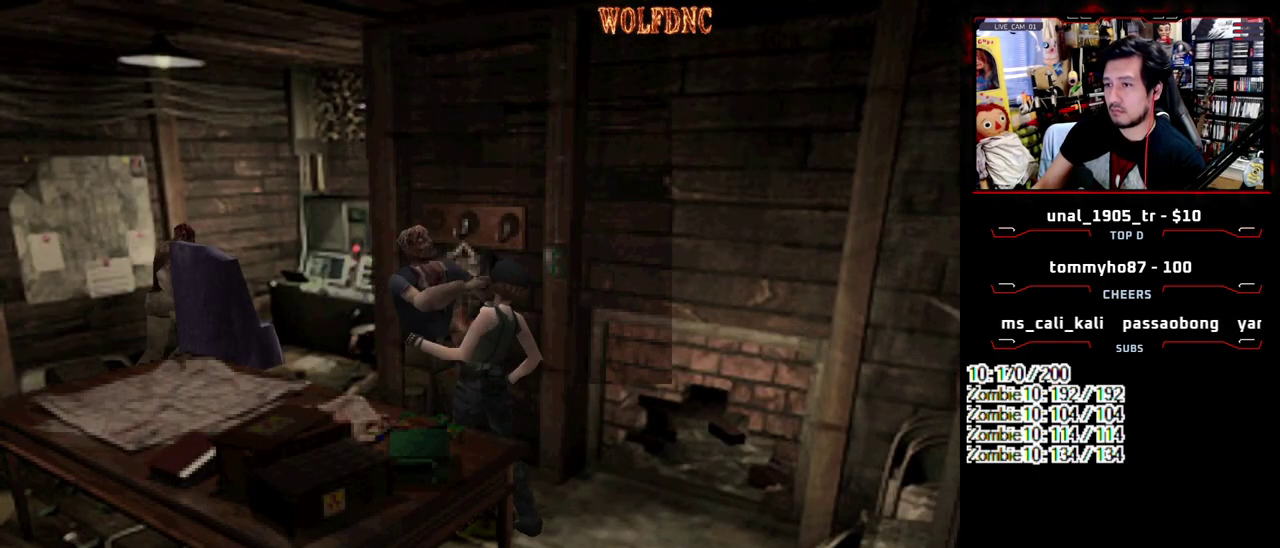
Gameplay with a controller (PlayStation layout); each line is a JSON object with the inputs held at the frame after it. "events" lists button and stick changes between this image and that frame as [ms after this image, input, new state], when the widget could be followed in between. Not read: L3 R3.
{"buttons": ["DPAD_UP", "DPAD_RIGHT"]}
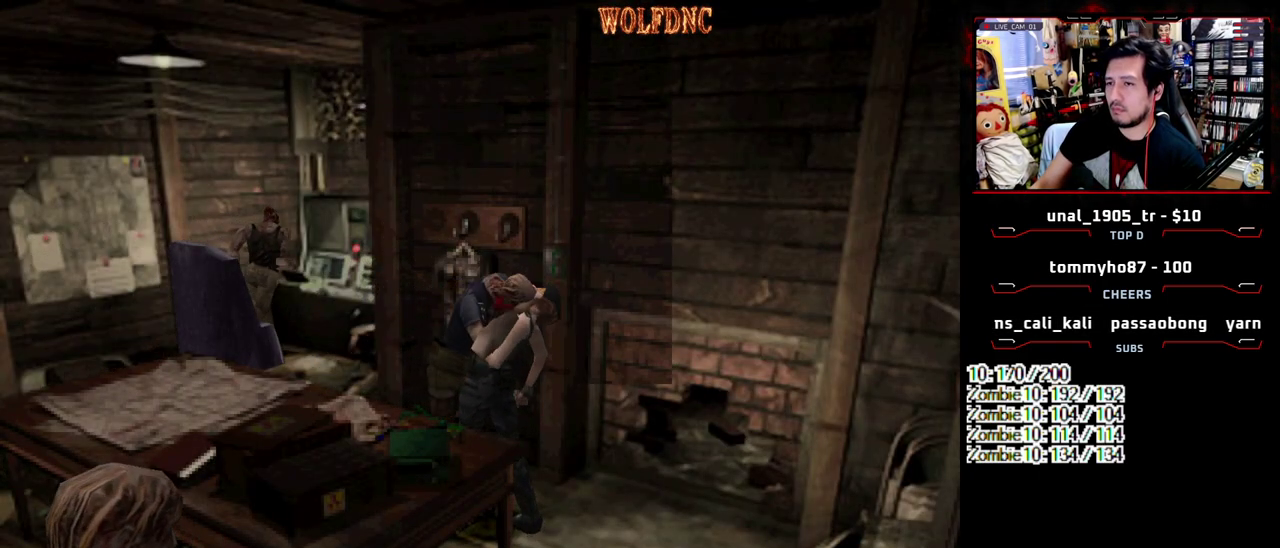
{"buttons": ["CROSS", "R1", "DPAD_UP", "DPAD_LEFT"], "events": [[17, "DPAD_LEFT", "down"], [50, "DPAD_RIGHT", "up"], [100, "CROSS", "down"], [100, "DPAD_RIGHT", "down"], [100, "R1", "down"], [100, "SQUARE", "down"], [150, "DPAD_LEFT", "up"], [150, "R1", "up"], [150, "SQUARE", "up"], [200, "DPAD_LEFT", "down"], [200, "R1", "down"], [200, "SQUARE", "down"], [250, "SQUARE", "up"], [333, "DPAD_LEFT", "up"], [333, "DPAD_UP", "up"], [383, "DPAD_RIGHT", "up"], [433, "DPAD_LEFT", "down"], [433, "DPAD_UP", "down"]]}
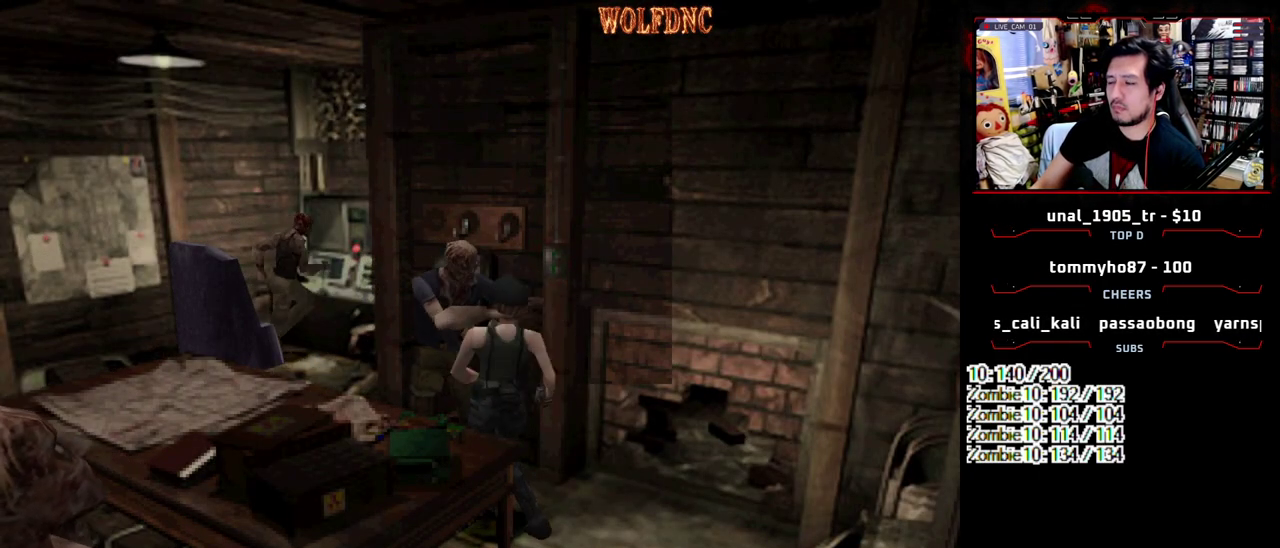
{"buttons": ["DPAD_LEFT"], "events": [[33, "DPAD_LEFT", "up"], [33, "DPAD_RIGHT", "down"], [33, "DPAD_UP", "up"], [33, "R1", "up"], [67, "CROSS", "up"], [117, "CROSS", "down"], [117, "DPAD_LEFT", "down"], [117, "DPAD_RIGHT", "up"], [117, "DPAD_UP", "down"], [217, "CROSS", "up"], [217, "DPAD_LEFT", "up"], [217, "DPAD_RIGHT", "down"], [267, "CROSS", "down"], [267, "DPAD_UP", "up"], [300, "DPAD_LEFT", "down"], [350, "CROSS", "up"], [350, "DPAD_RIGHT", "up"], [400, "CROSS", "down"], [500, "CROSS", "up"]]}
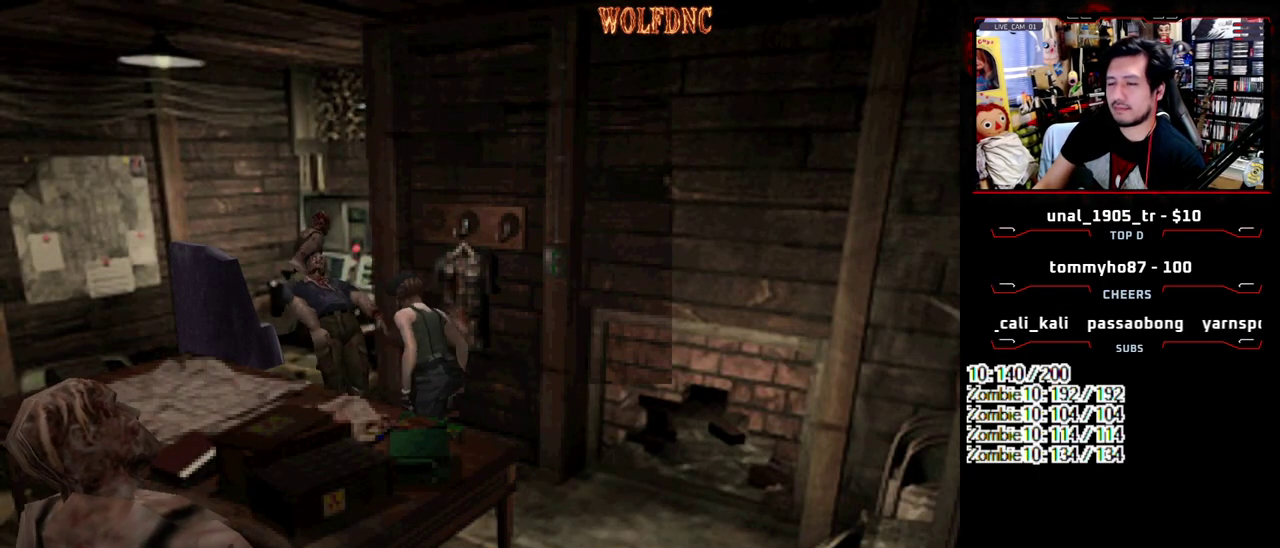
{"buttons": ["SQUARE", "DPAD_LEFT"], "events": [[317, "DPAD_DOWN", "down"], [367, "SQUARE", "down"], [467, "DPAD_DOWN", "up"]]}
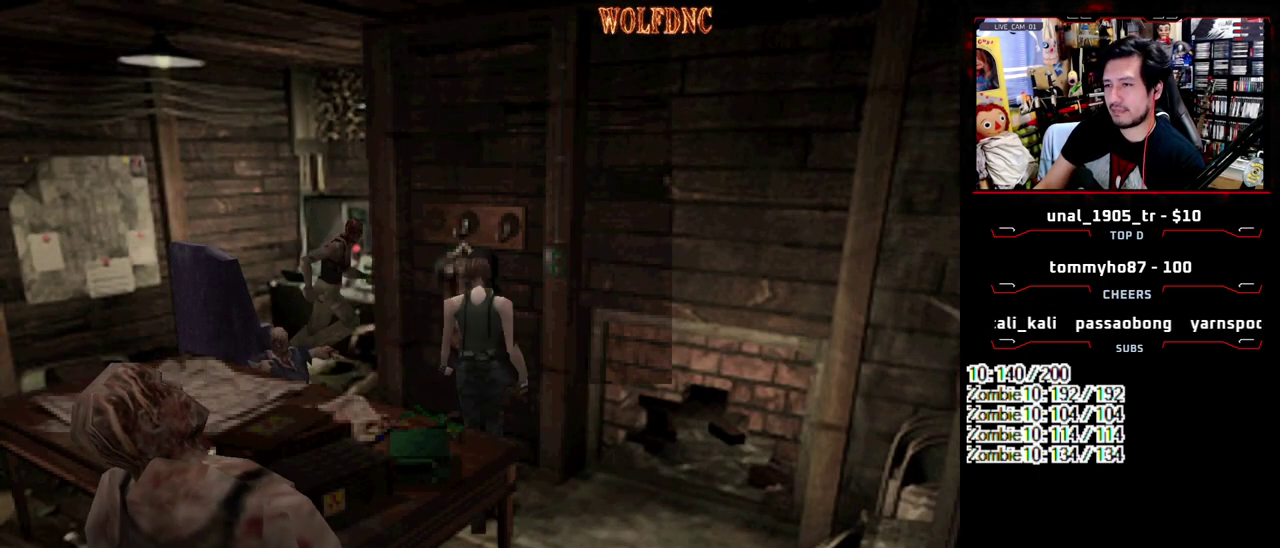
{"buttons": ["CROSS", "DPAD_UP", "DPAD_LEFT"], "events": [[17, "SQUARE", "up"], [100, "DPAD_UP", "down"], [150, "SQUARE", "down"], [250, "DPAD_LEFT", "up"], [283, "CROSS", "down"], [283, "DPAD_RIGHT", "down"], [333, "DPAD_LEFT", "down"], [333, "DPAD_RIGHT", "up"], [383, "CROSS", "up"], [433, "CROSS", "down"], [483, "SQUARE", "up"]]}
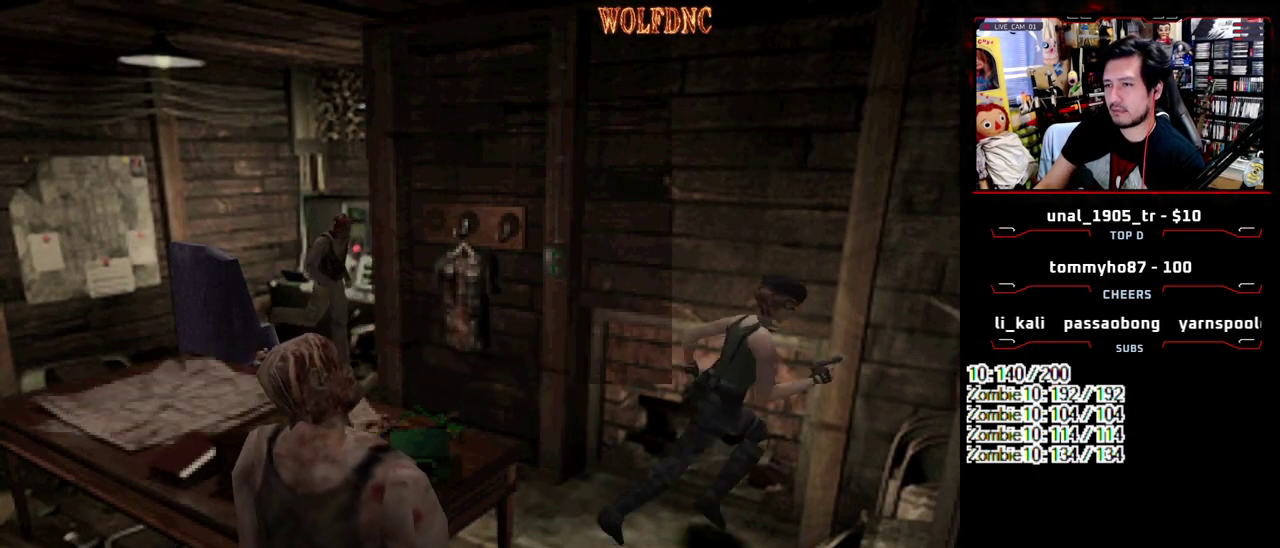
{"buttons": ["DPAD_LEFT"], "events": [[117, "SELECT", "down"], [167, "CROSS", "up"], [217, "CROSS", "down"], [217, "DPAD_UP", "up"], [217, "SELECT", "up"], [400, "CROSS", "up"], [450, "CROSS", "down"], [500, "CROSS", "up"]]}
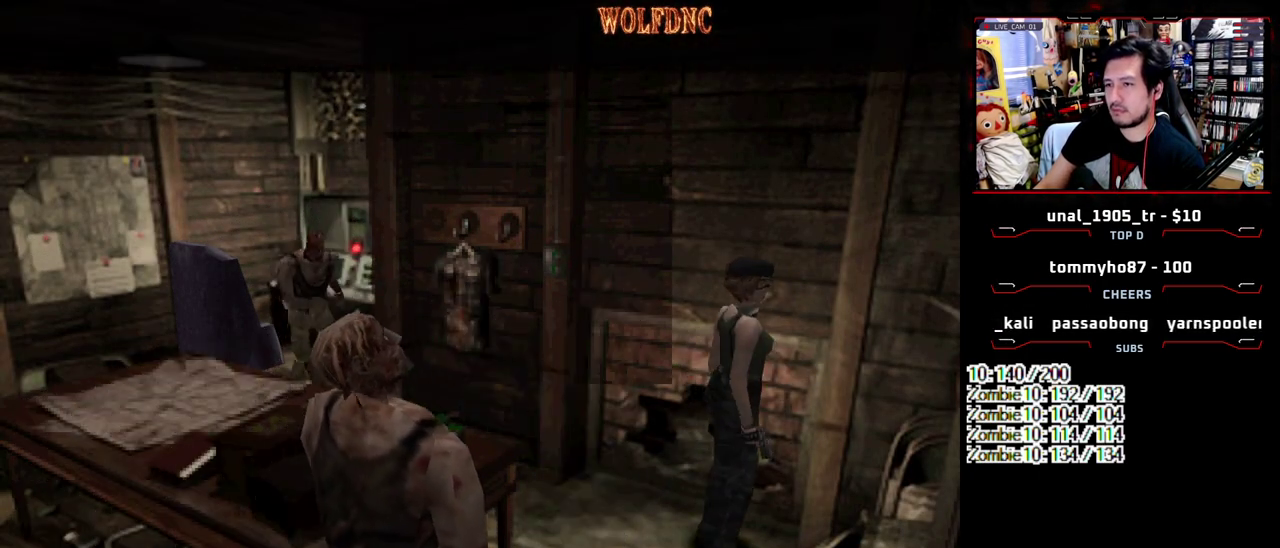
{"buttons": ["CROSS", "DPAD_LEFT"], "events": [[83, "CROSS", "down"], [133, "SELECT", "down"], [183, "CROSS", "up"], [233, "CROSS", "down"], [233, "SELECT", "up"], [283, "SELECT", "down"], [317, "CROSS", "up"], [367, "CROSS", "down"], [367, "SELECT", "up"]]}
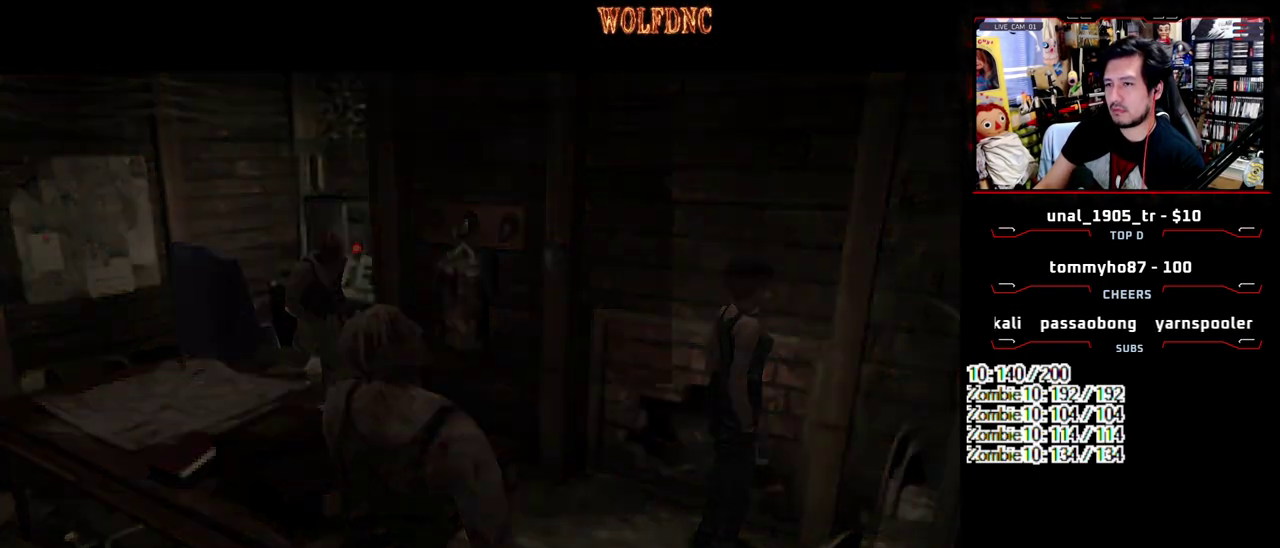
{"buttons": ["SQUARE", "DPAD_DOWN", "DPAD_LEFT"], "events": [[100, "CROSS", "up"], [333, "DPAD_DOWN", "down"], [433, "SQUARE", "down"]]}
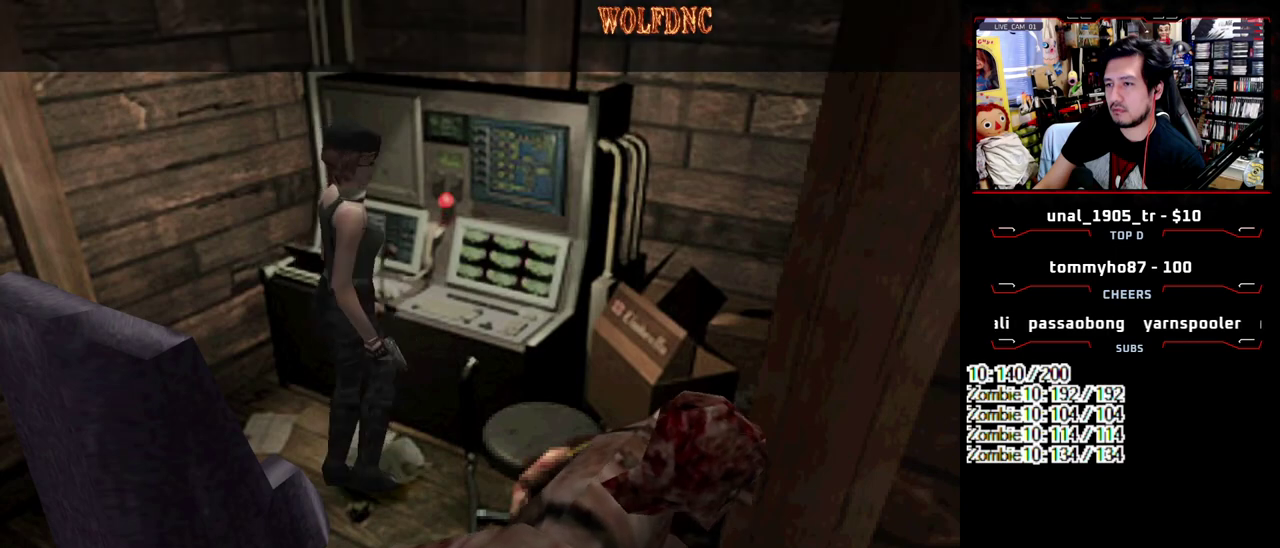
{"buttons": ["SQUARE", "DPAD_UP", "DPAD_LEFT"], "events": [[17, "DPAD_DOWN", "up"], [17, "SQUARE", "up"], [67, "DPAD_LEFT", "up"], [167, "DPAD_RIGHT", "down"], [350, "DPAD_RIGHT", "up"], [350, "DPAD_UP", "down"], [400, "SQUARE", "down"], [500, "DPAD_LEFT", "down"]]}
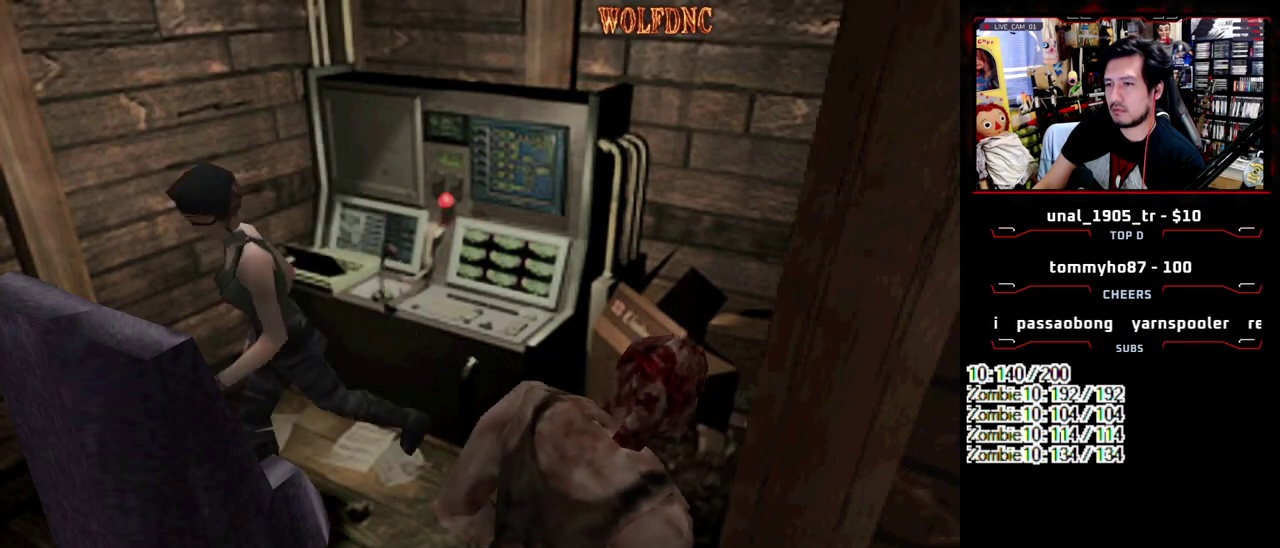
{"buttons": ["SQUARE", "DPAD_UP"], "events": [[233, "DPAD_LEFT", "up"], [367, "DPAD_RIGHT", "down"], [467, "DPAD_RIGHT", "up"]]}
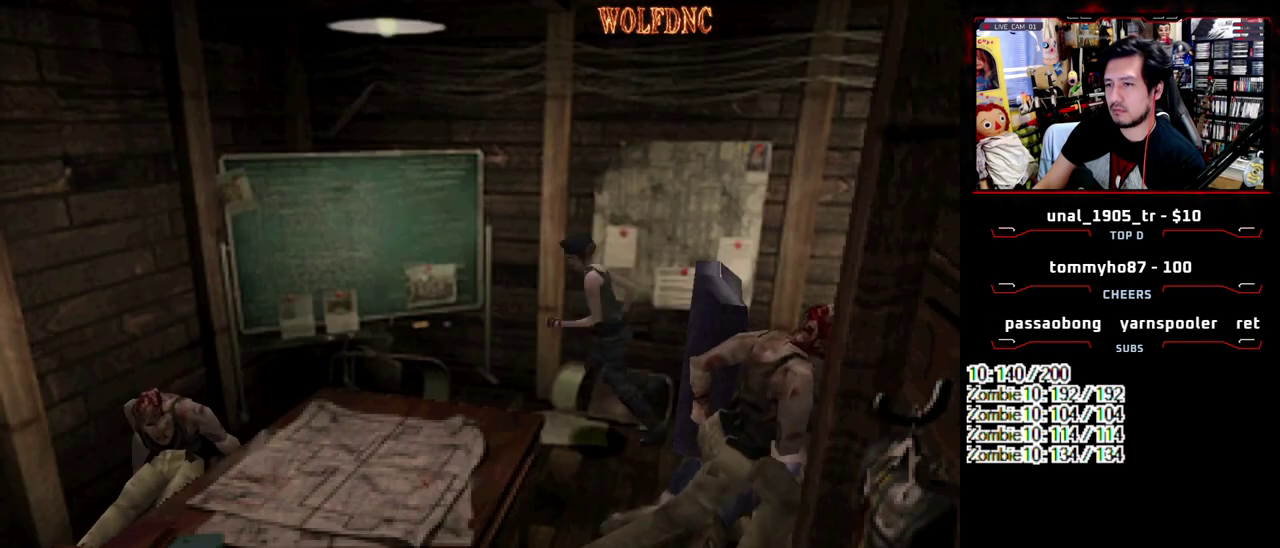
{"buttons": ["SQUARE", "DPAD_UP", "DPAD_LEFT"], "events": [[333, "DPAD_LEFT", "down"]]}
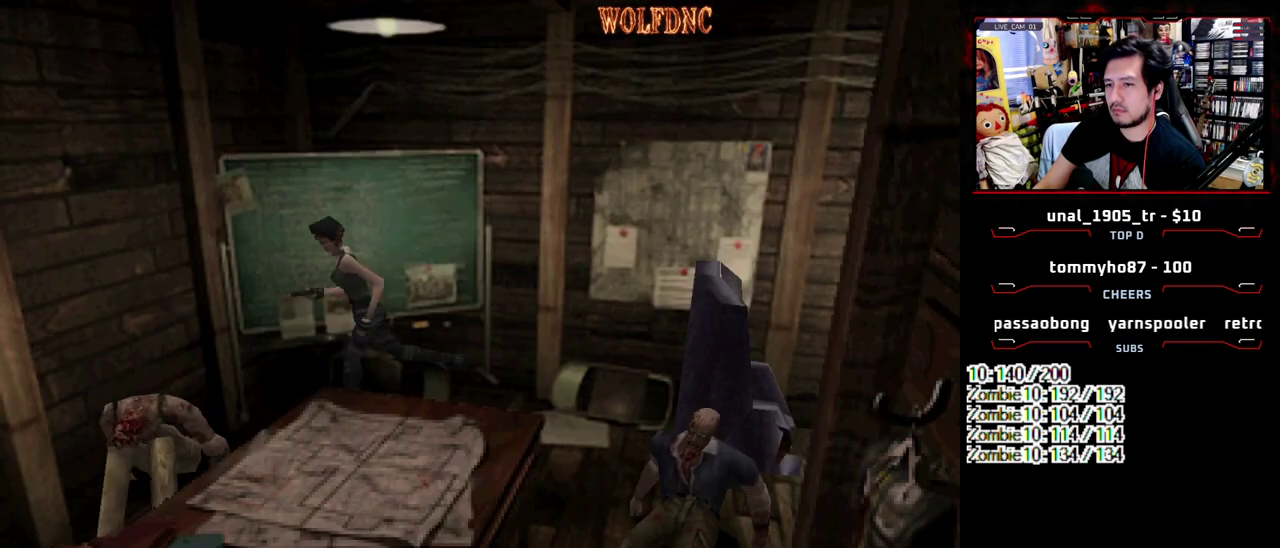
{"buttons": ["SQUARE", "DPAD_UP", "DPAD_LEFT"], "events": []}
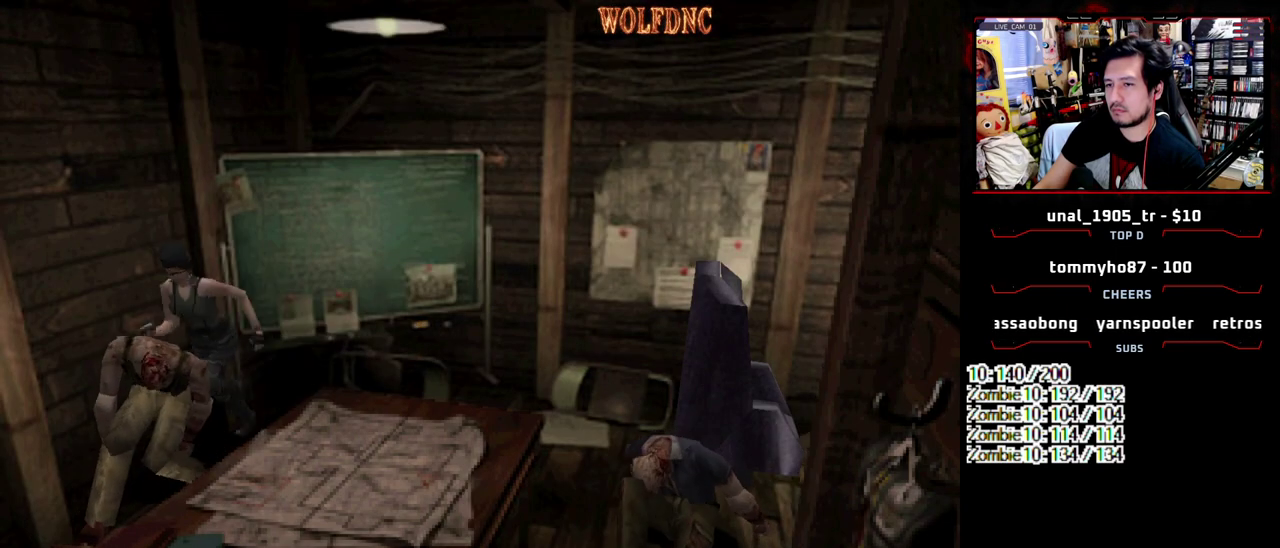
{"buttons": ["SQUARE", "DPAD_UP", "DPAD_RIGHT"], "events": [[267, "DPAD_LEFT", "up"], [267, "DPAD_RIGHT", "down"]]}
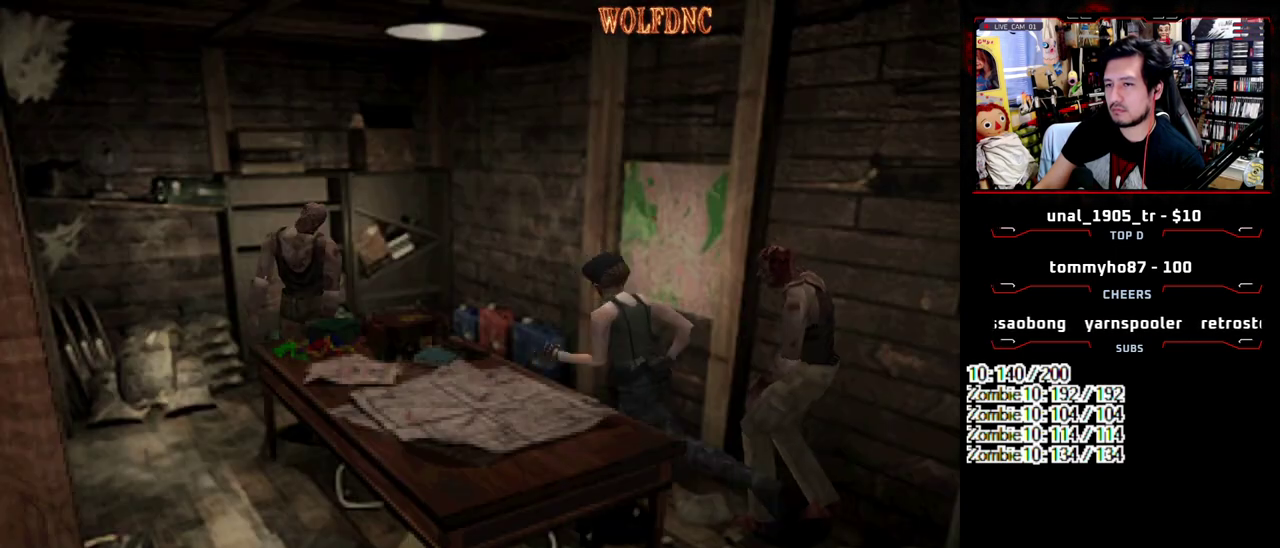
{"buttons": ["SQUARE", "DPAD_UP", "DPAD_LEFT"], "events": [[100, "DPAD_RIGHT", "up"], [483, "DPAD_LEFT", "down"]]}
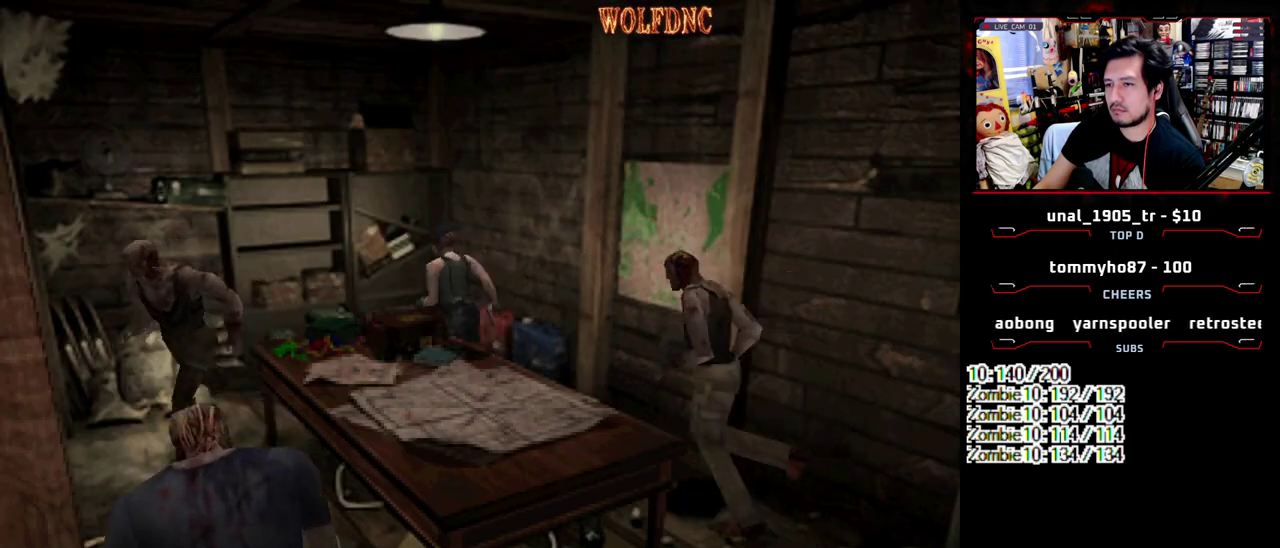
{"buttons": ["SQUARE", "DPAD_UP", "DPAD_LEFT"], "events": []}
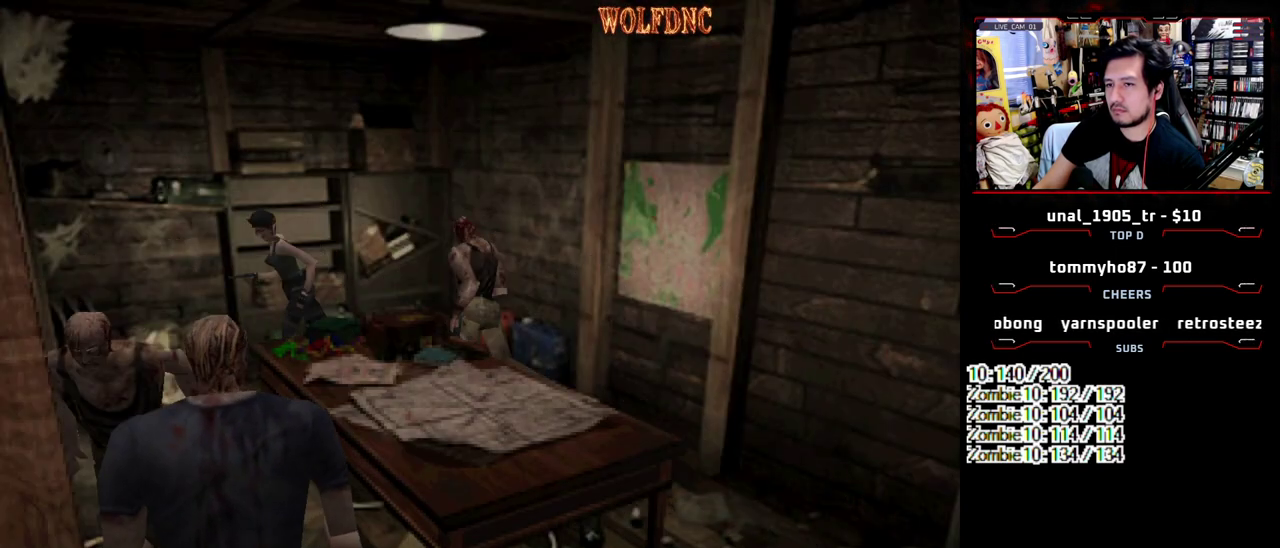
{"buttons": ["CROSS", "SQUARE", "DPAD_UP", "DPAD_RIGHT"], "events": [[233, "CROSS", "down"], [267, "DPAD_LEFT", "up"], [317, "CROSS", "up"], [367, "CROSS", "down"], [467, "DPAD_RIGHT", "down"]]}
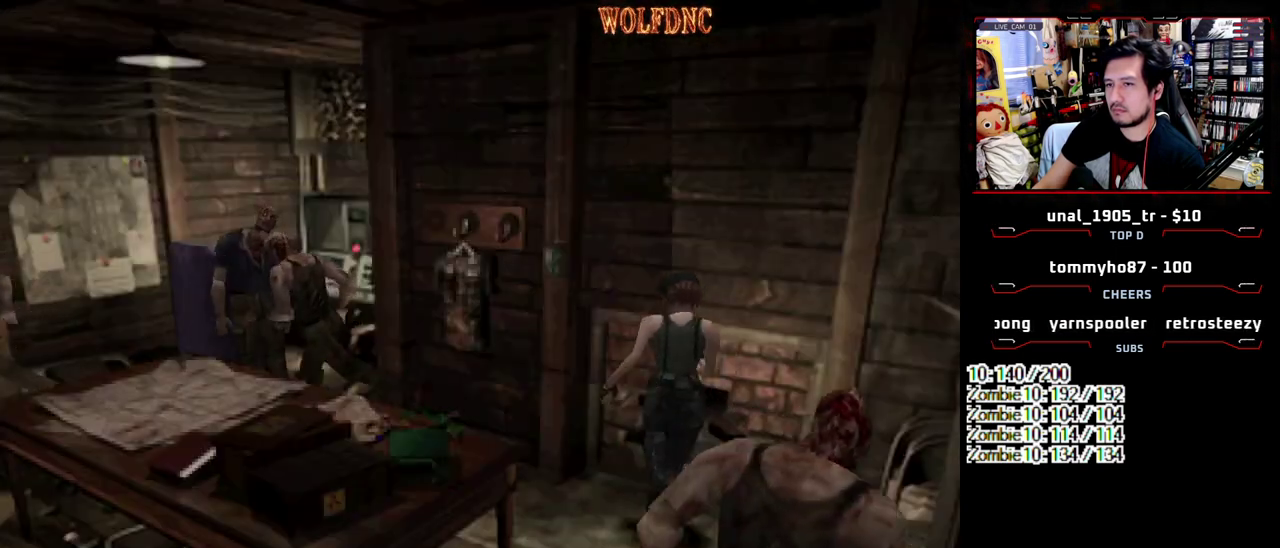
{"buttons": [], "events": [[50, "CROSS", "up"], [50, "DPAD_RIGHT", "up"], [100, "CROSS", "down"], [100, "DPAD_RIGHT", "down"], [283, "DPAD_RIGHT", "up"], [333, "CROSS", "up"], [383, "SELECT", "down"], [433, "SQUARE", "up"], [483, "DPAD_UP", "up"], [483, "SELECT", "up"]]}
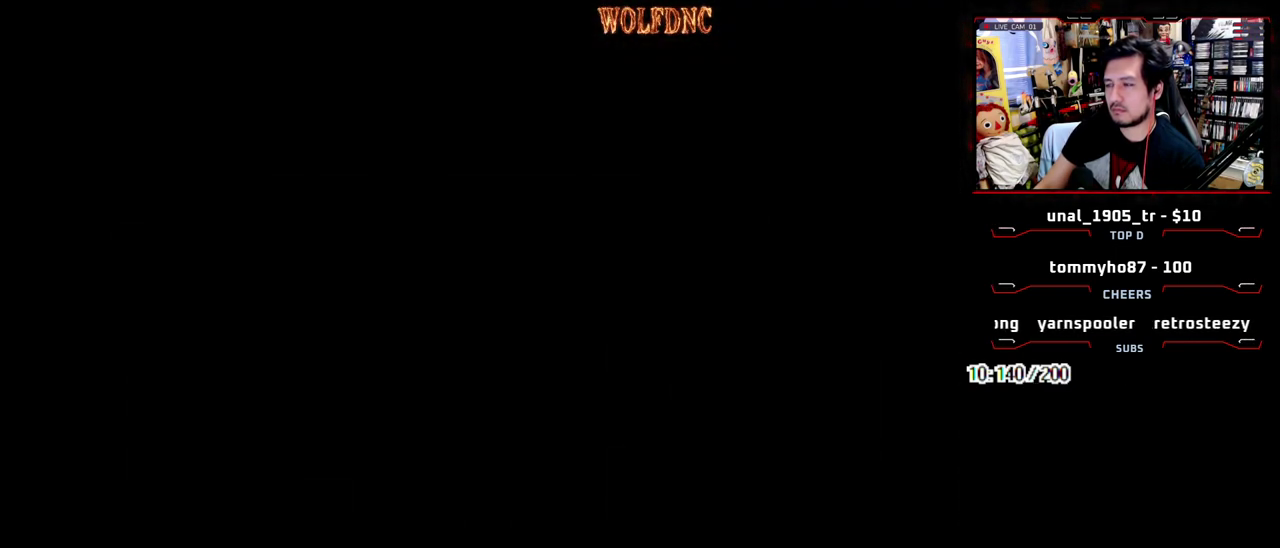
{"buttons": ["DPAD_LEFT"], "events": [[33, "SELECT", "down"], [117, "SELECT", "up"], [167, "DPAD_LEFT", "down"]]}
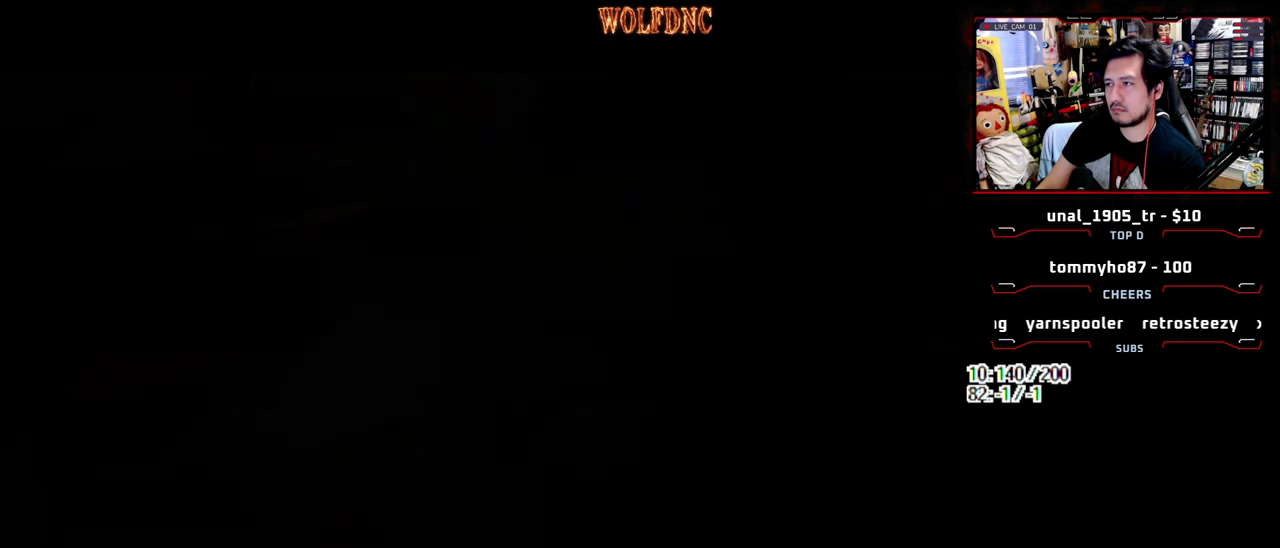
{"buttons": ["SELECT"], "events": [[267, "DPAD_LEFT", "up"], [267, "SELECT", "down"], [367, "CROSS", "down"], [367, "SELECT", "up"], [467, "CROSS", "up"], [467, "SELECT", "down"]]}
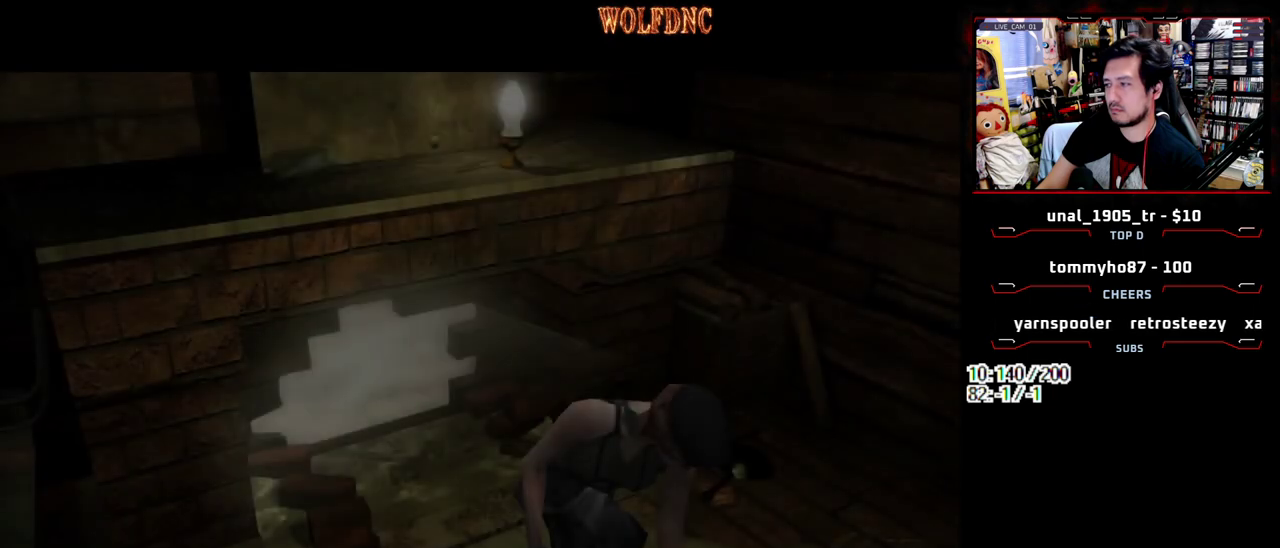
{"buttons": ["SELECT"], "events": [[17, "CROSS", "down"], [50, "SELECT", "up"], [100, "CROSS", "up"], [150, "CROSS", "down"], [150, "SELECT", "down"], [333, "CROSS", "up"], [383, "CROSS", "down"], [383, "SELECT", "up"], [483, "CROSS", "up"], [483, "SELECT", "down"]]}
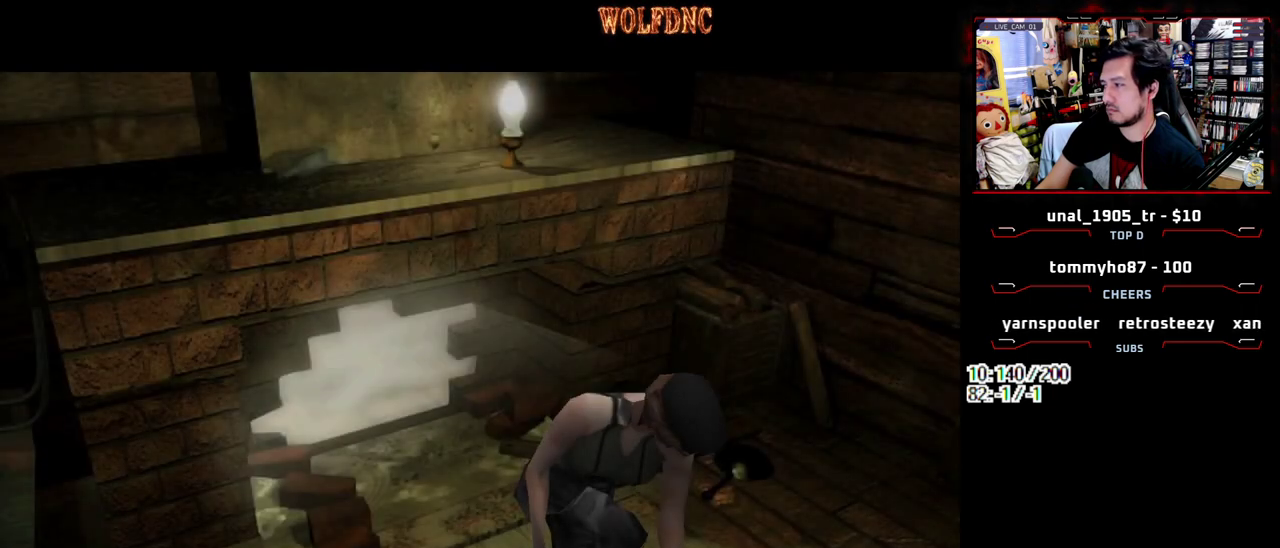
{"buttons": []}
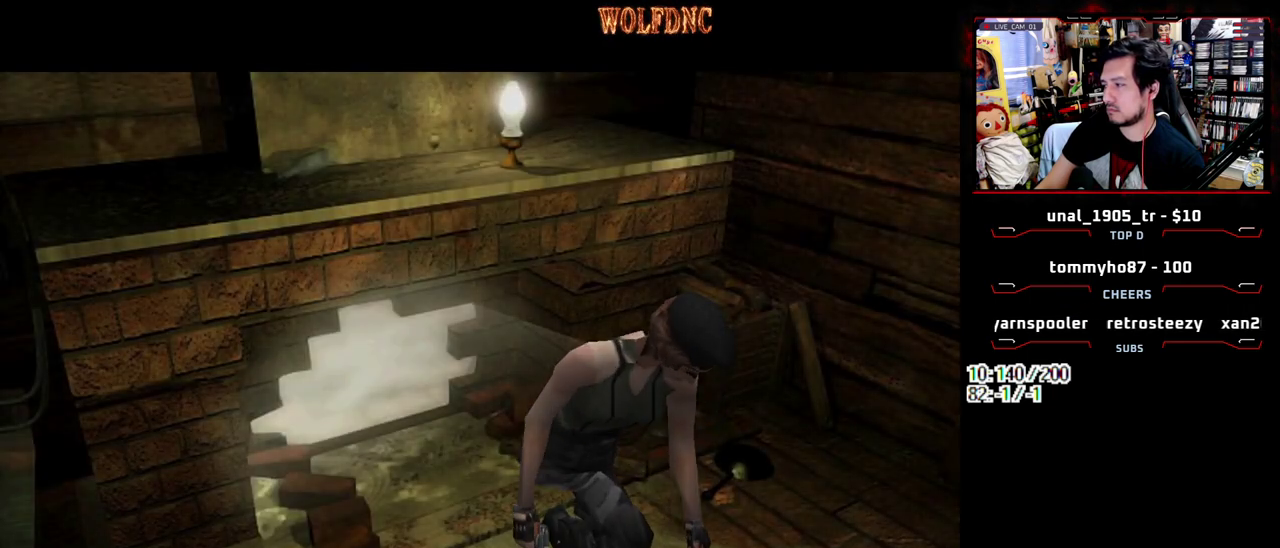
{"buttons": ["DPAD_RIGHT"]}
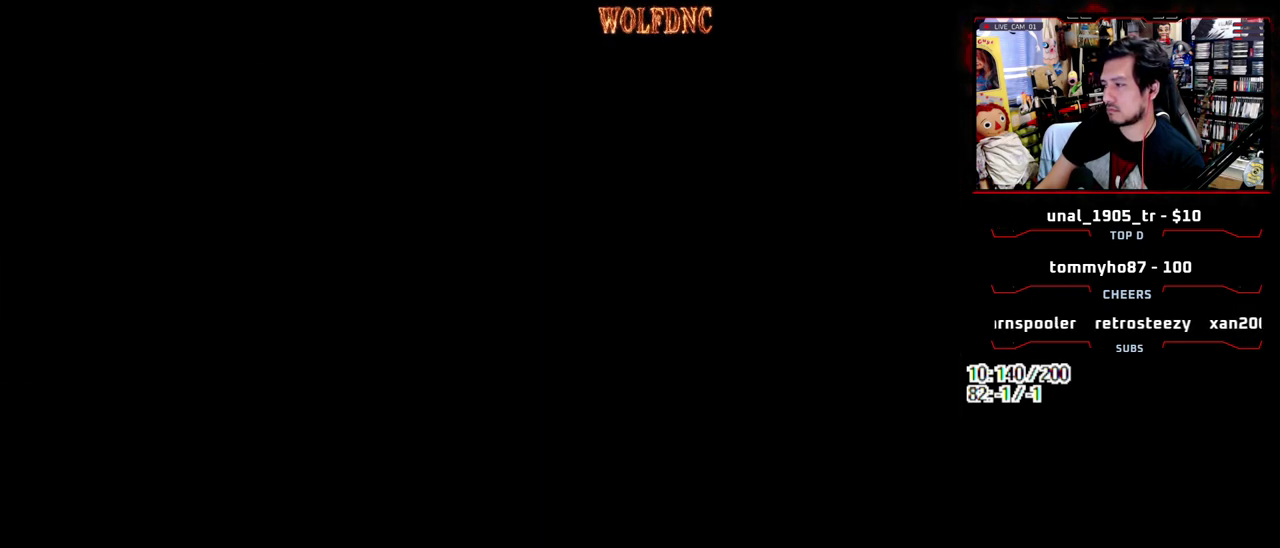
{"buttons": ["SQUARE", "DPAD_UP", "DPAD_RIGHT"], "events": [[383, "SQUARE", "down"], [433, "DPAD_UP", "down"]]}
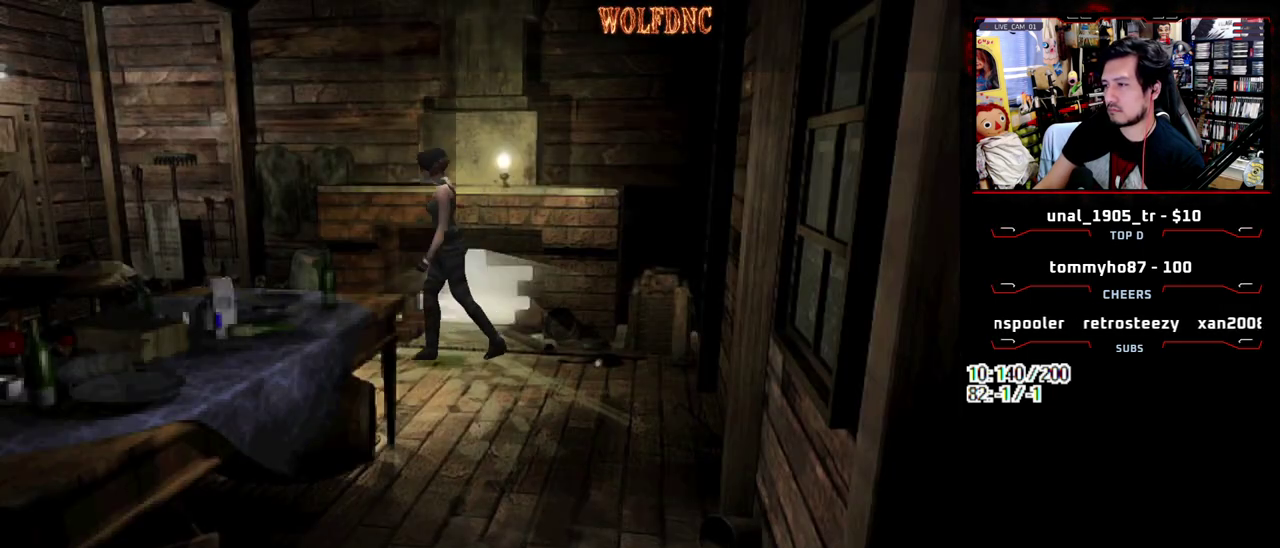
{"buttons": [], "events": [[67, "CIRCLE", "down"], [167, "DPAD_RIGHT", "up"], [217, "SQUARE", "up"], [250, "DPAD_UP", "up"], [350, "CIRCLE", "up"]]}
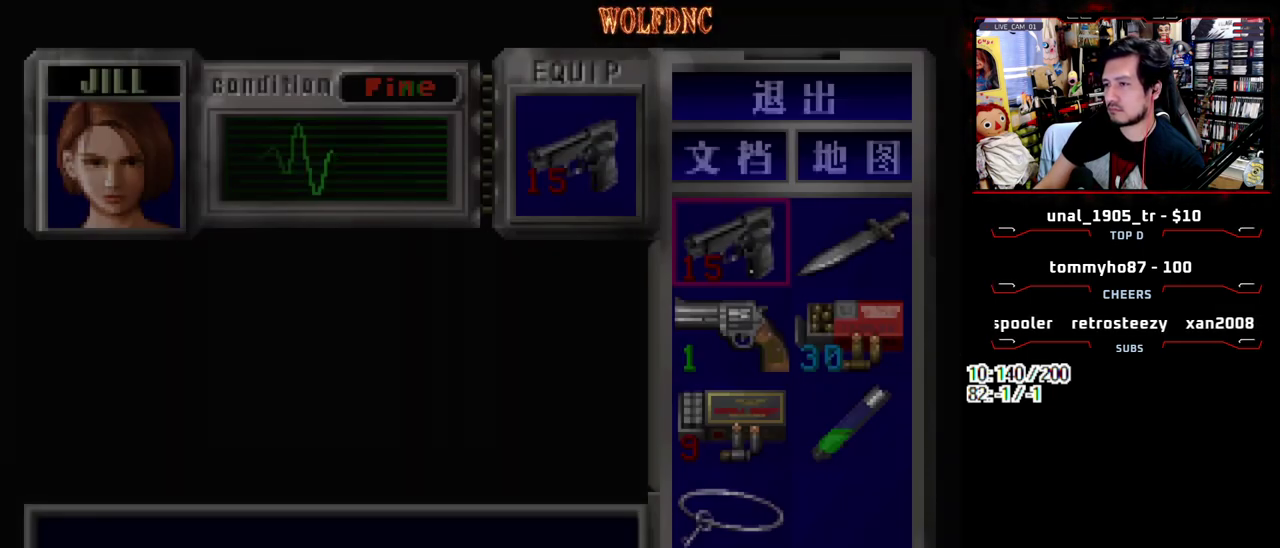
{"buttons": ["DPAD_DOWN", "DPAD_RIGHT"], "events": [[233, "DPAD_DOWN", "down"], [317, "DPAD_DOWN", "up"], [367, "DPAD_DOWN", "down"], [467, "DPAD_RIGHT", "down"]]}
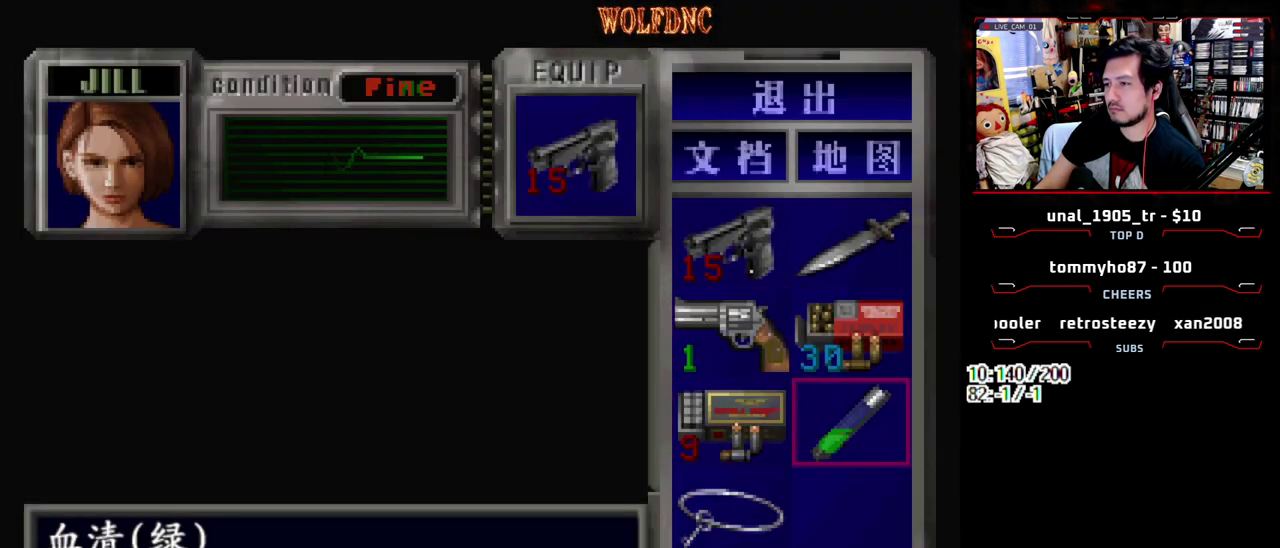
{"buttons": ["CROSS"], "events": [[17, "DPAD_DOWN", "up"], [50, "DPAD_RIGHT", "up"], [100, "CROSS", "down"]]}
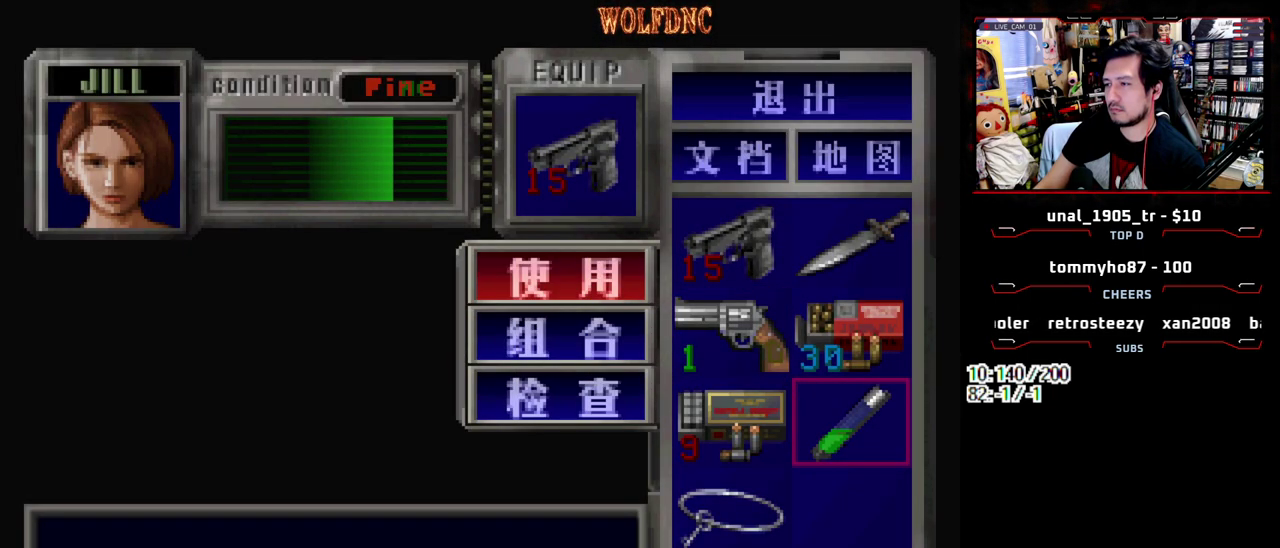
{"buttons": ["CROSS"], "events": []}
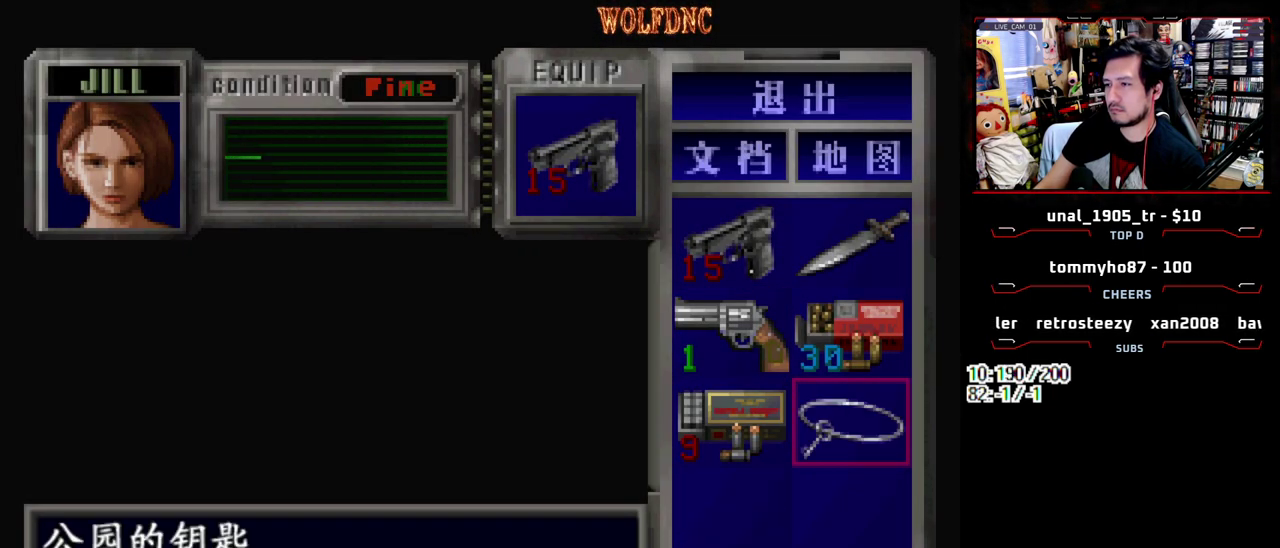
{"buttons": ["SQUARE", "DPAD_UP"], "events": [[33, "CROSS", "up"], [83, "SQUARE", "down"], [133, "DPAD_UP", "down"], [183, "SQUARE", "up"], [233, "SQUARE", "down"], [317, "DPAD_RIGHT", "down"], [467, "DPAD_RIGHT", "up"]]}